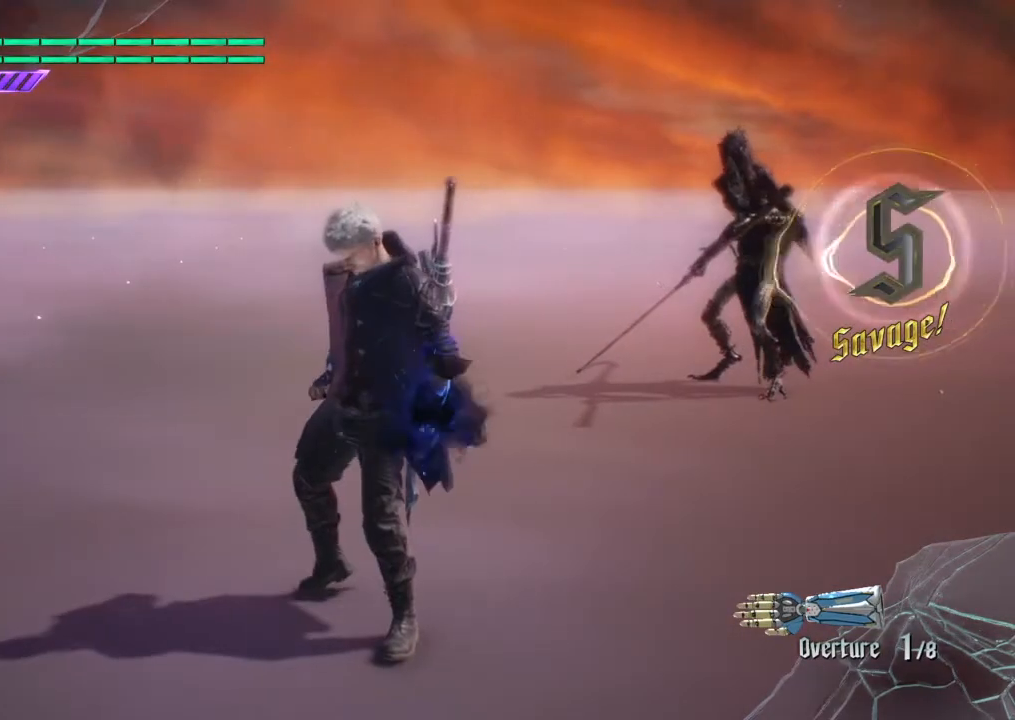
Gameplay with a controller (PlayStation layout); each line is a JSON object with the inputs held at the frame after it. "events" lists button and stick changes between this image and that frame as [ms after this image, input, new state], when the widget could be followed in between. Not read: L1 L3 R1 R3.
{"buttons": ["SQUARE", "TOUCHPAD"], "left_stick": "center", "right_stick": "center", "events": []}
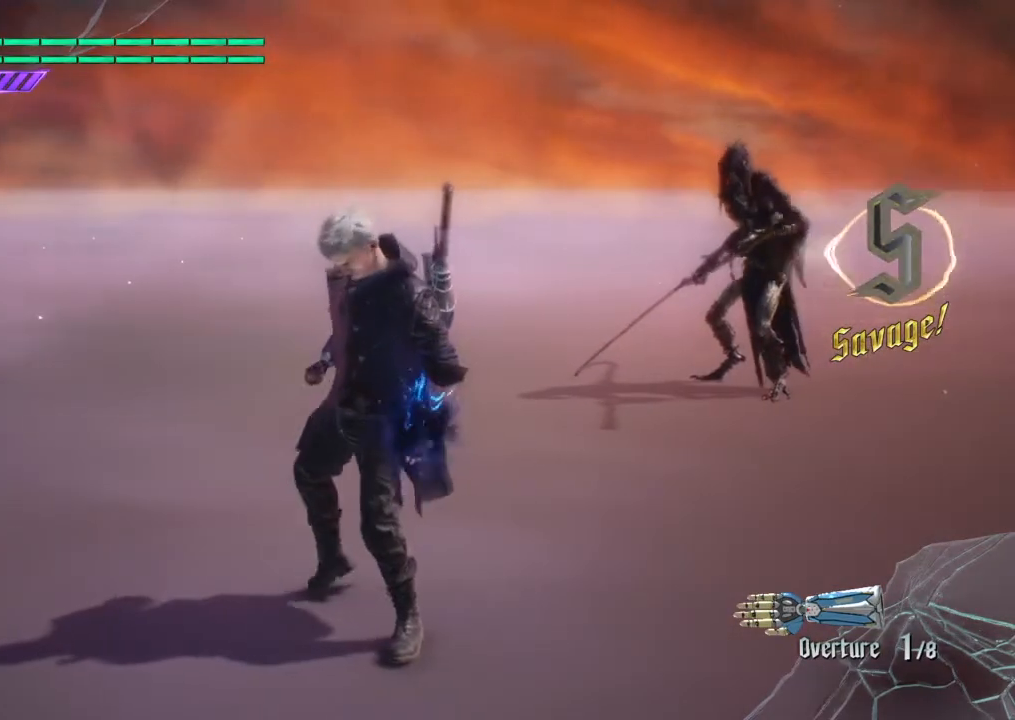
{"buttons": ["SQUARE", "TOUCHPAD"], "left_stick": "center", "right_stick": "center", "events": []}
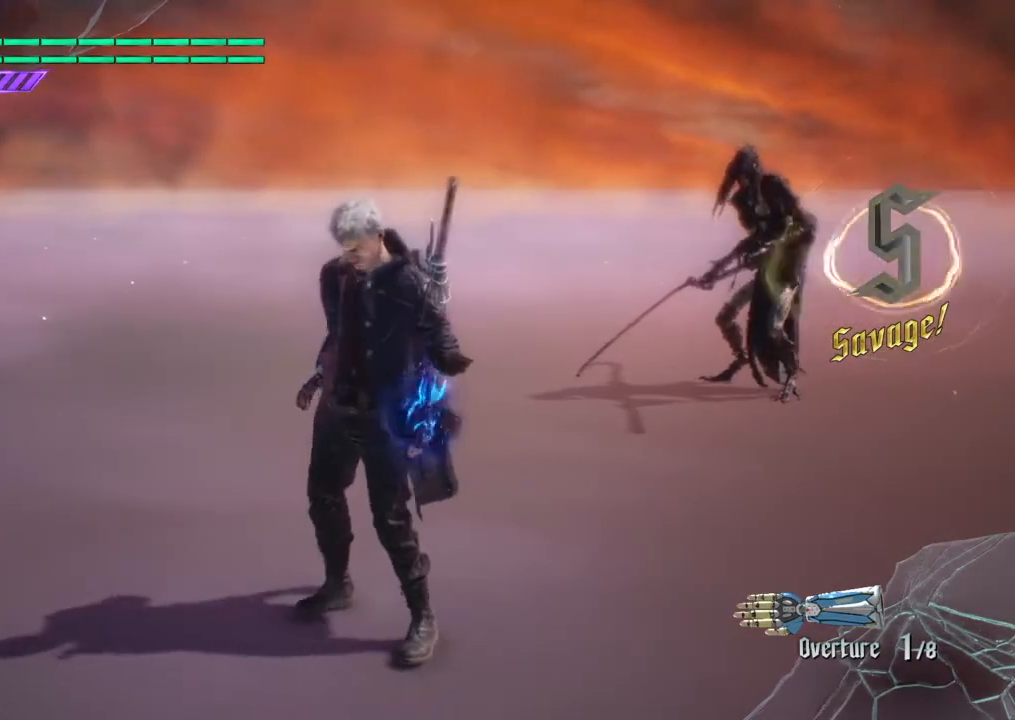
{"buttons": ["SQUARE"], "left_stick": "center", "right_stick": "center", "events": [[467, "TOUCHPAD", "up"]]}
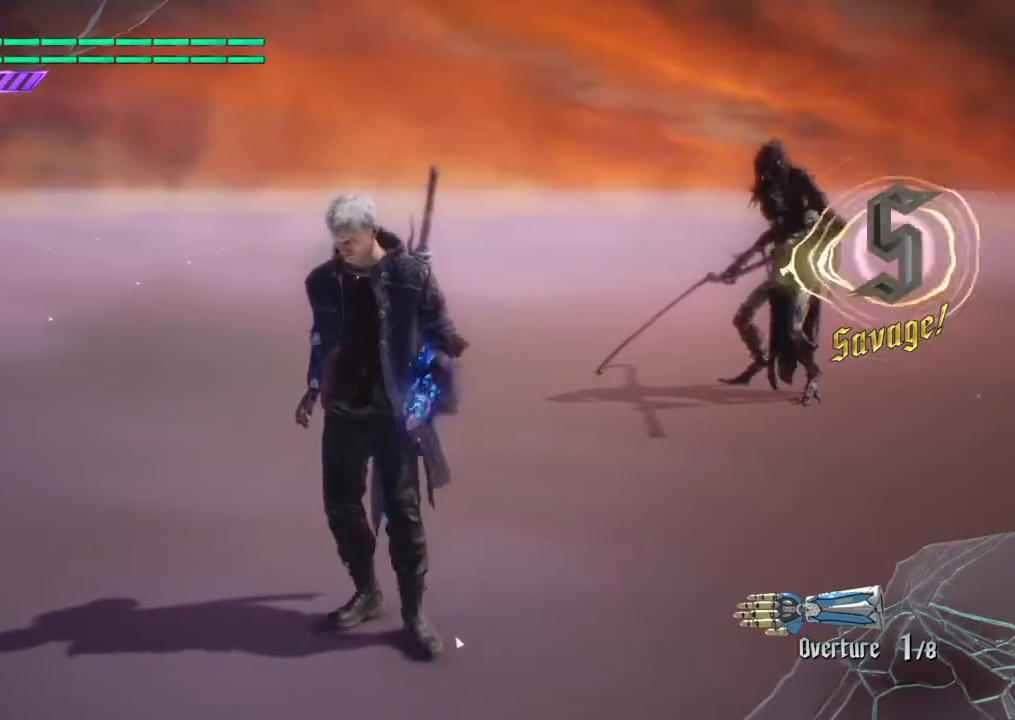
{"buttons": ["SQUARE"], "left_stick": "center", "right_stick": "center", "events": []}
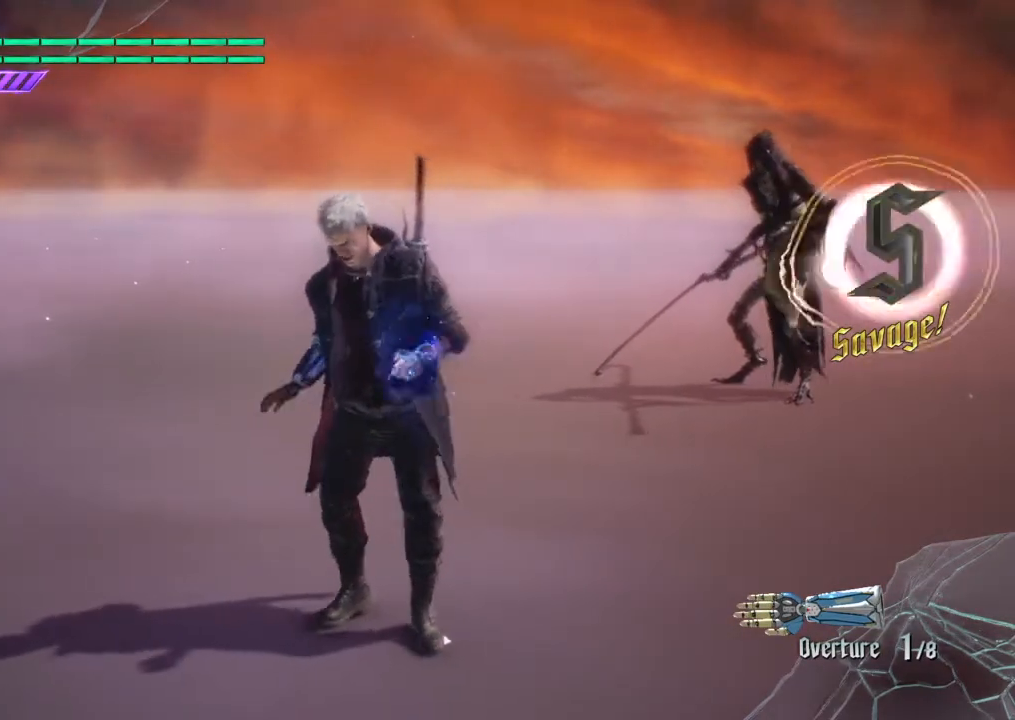
{"buttons": ["SQUARE"], "left_stick": "center", "right_stick": "center", "events": []}